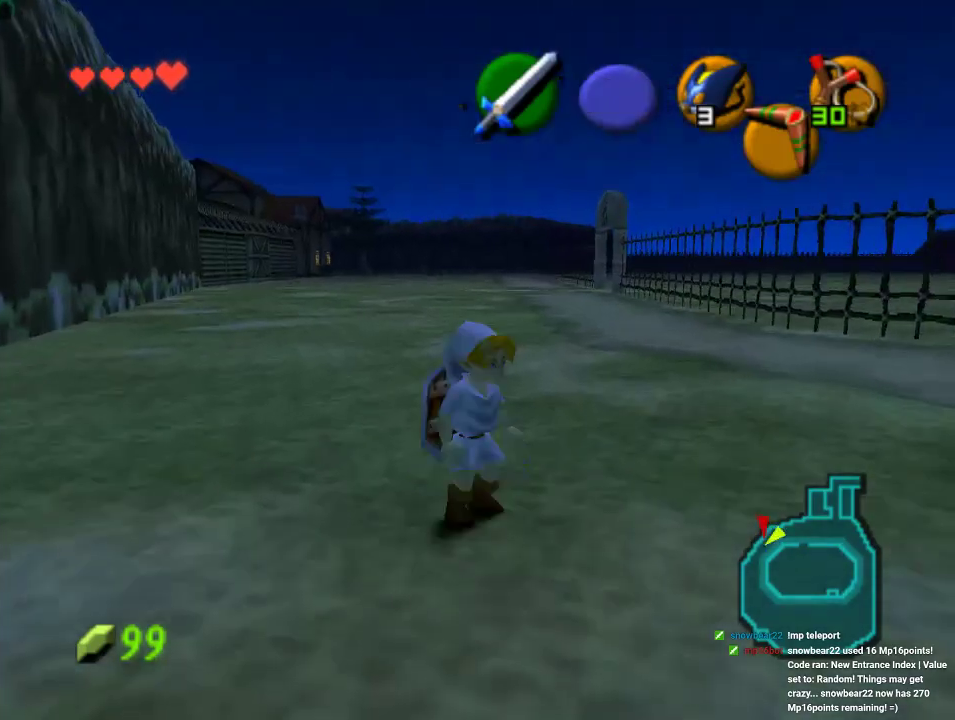
Gameplay with a controller (Nintendo layout); each line is a JSON object with the inputs held at the frame after it (dt_ms = milliseconds from this image to that frame). "events" lists button and stick changes between this image and that frame as [ms after this image, input, new state], when the widget could be followed in between. Not read: L1 L3 R1 R3.
{"dt_ms": 500, "buttons": [], "left_stick": "up-left", "events": [[33, "Z", "down"], [67, "left_stick", "up-right"], [133, "A", "up"], [200, "Z", "up"], [300, "left_stick", "up"], [467, "left_stick", "up-left"]]}
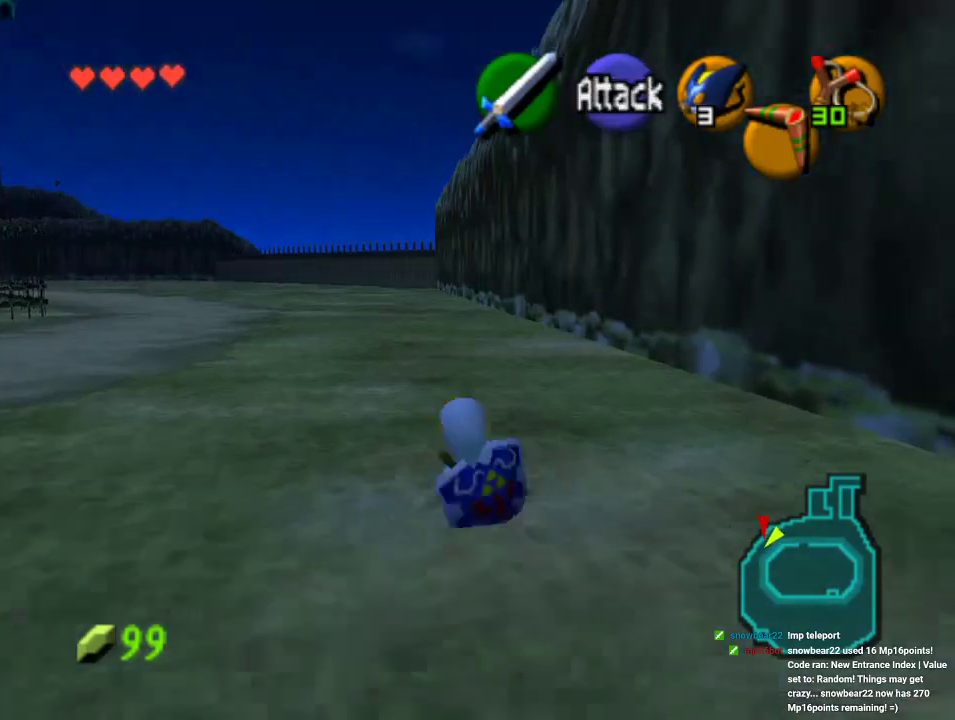
{"dt_ms": 500, "buttons": [], "left_stick": "up-left", "events": []}
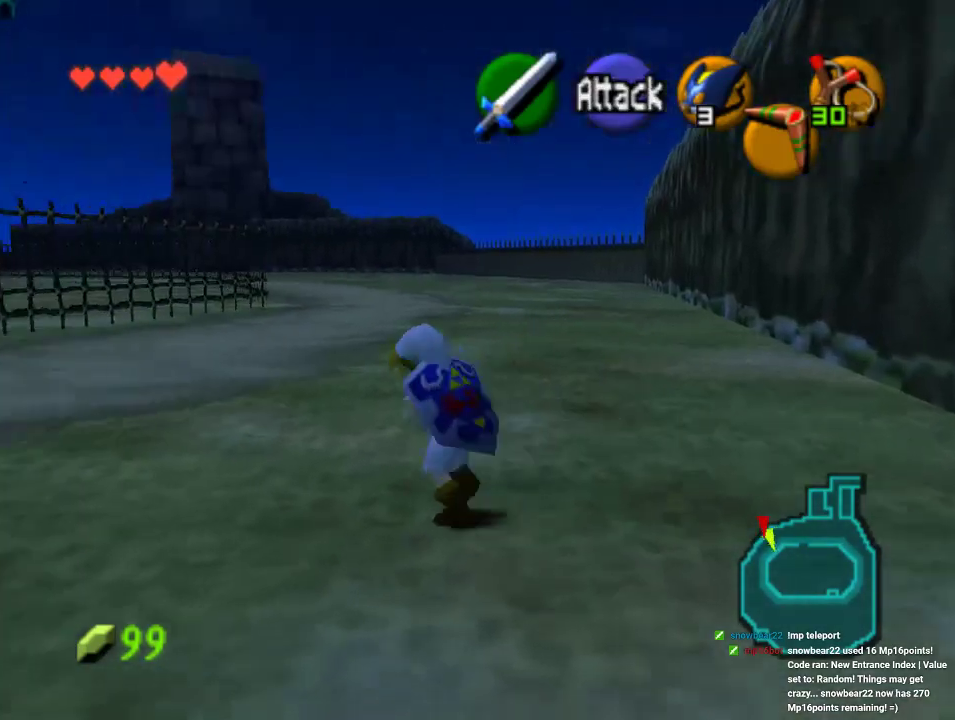
{"dt_ms": 500, "buttons": [], "left_stick": "down", "events": [[300, "left_stick", "up"], [500, "left_stick", "down"]]}
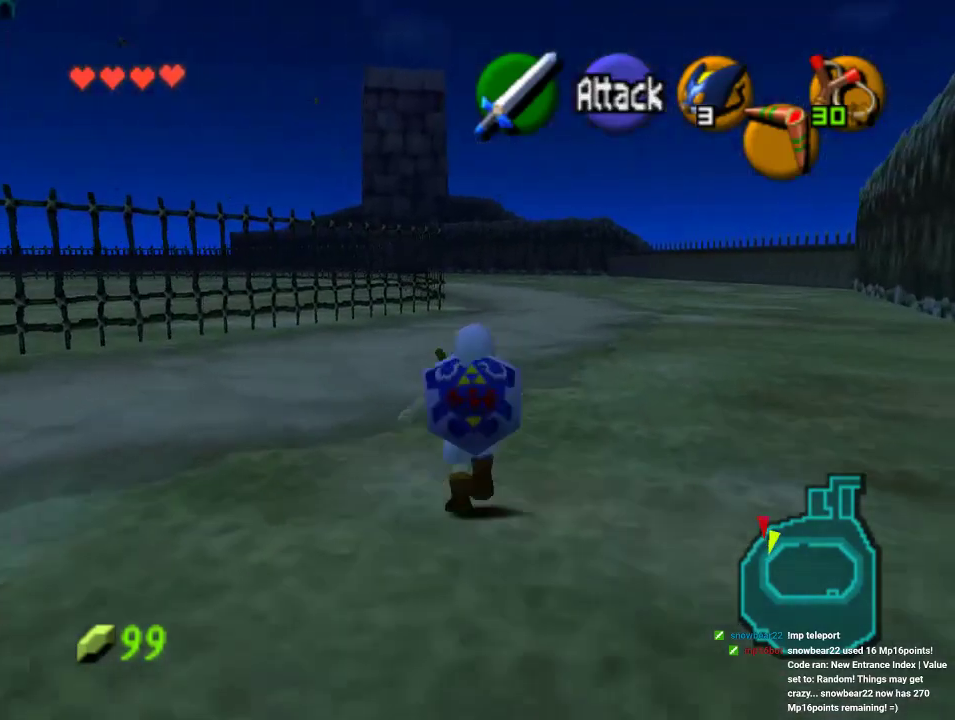
{"dt_ms": 500, "buttons": ["Z"], "left_stick": "down", "events": [[133, "Z", "down"], [133, "left_stick", "center"], [233, "left_stick", "down"]]}
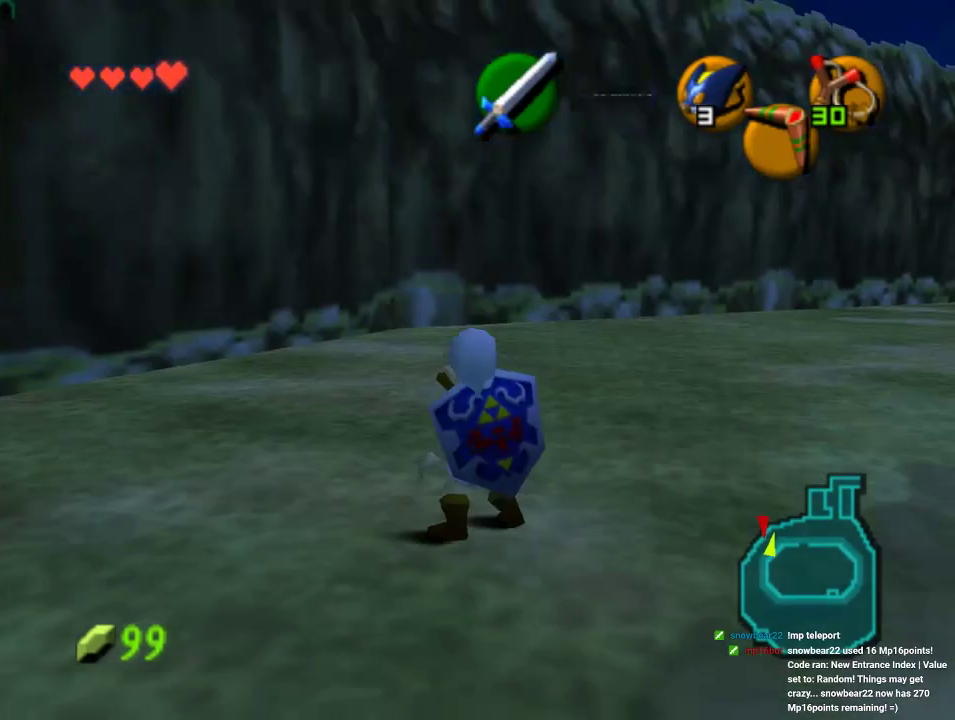
{"dt_ms": 500, "buttons": ["Z"], "left_stick": "down", "events": []}
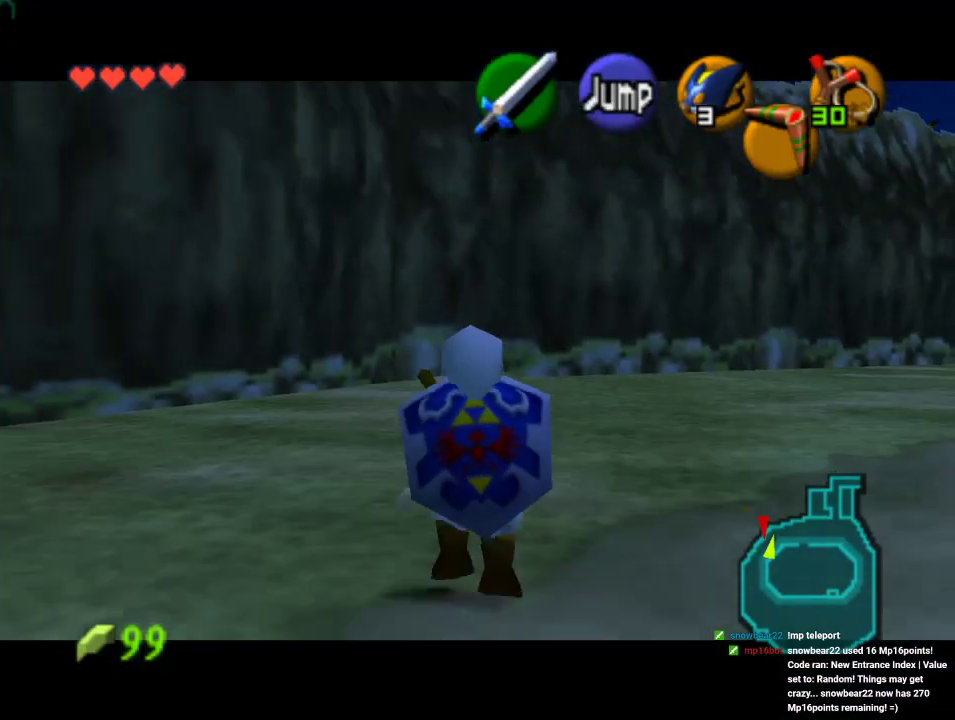
{"dt_ms": 500, "buttons": ["Z"], "left_stick": "down", "events": []}
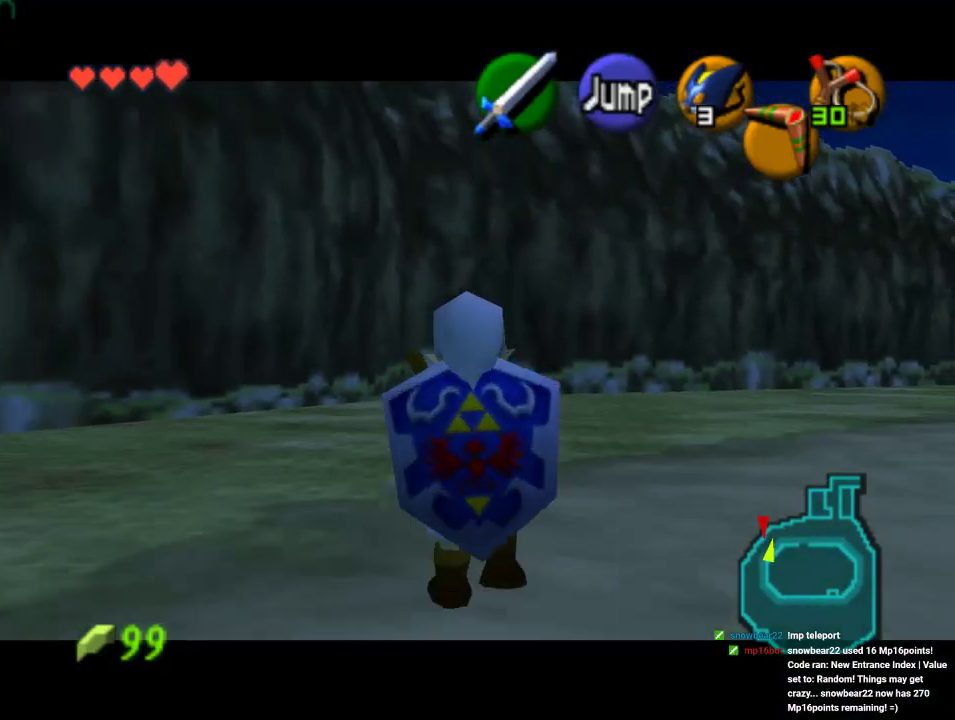
{"dt_ms": 500, "buttons": ["Z"], "left_stick": "down", "events": []}
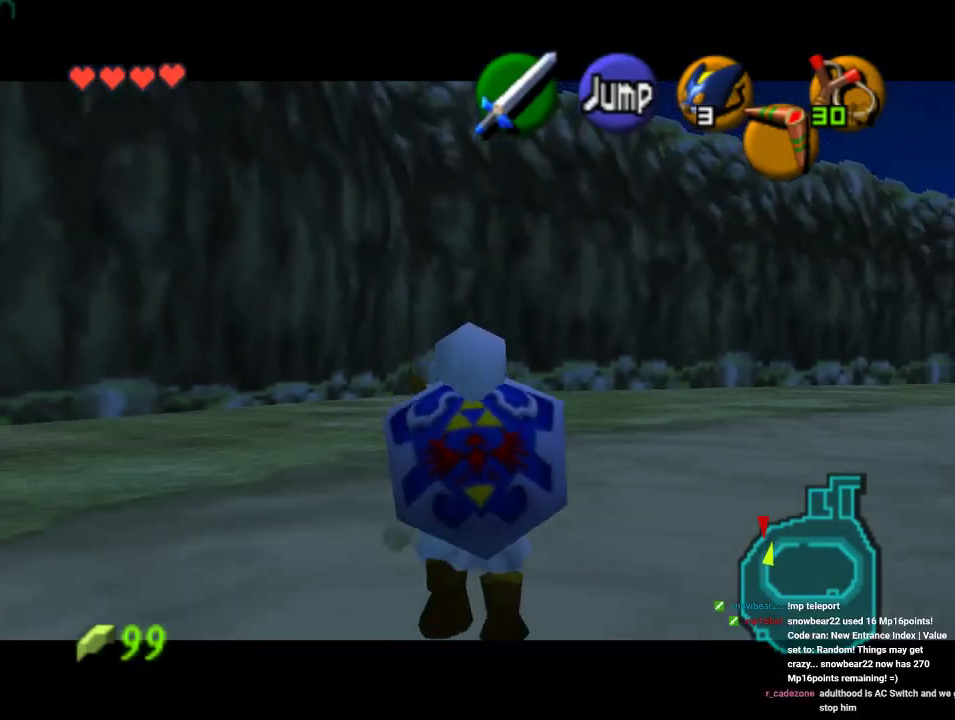
{"dt_ms": 500, "buttons": ["Z"], "left_stick": "up-left", "events": [[33, "Z", "up"], [333, "A", "down"], [433, "A", "up"], [467, "Z", "down"], [500, "left_stick", "up-left"]]}
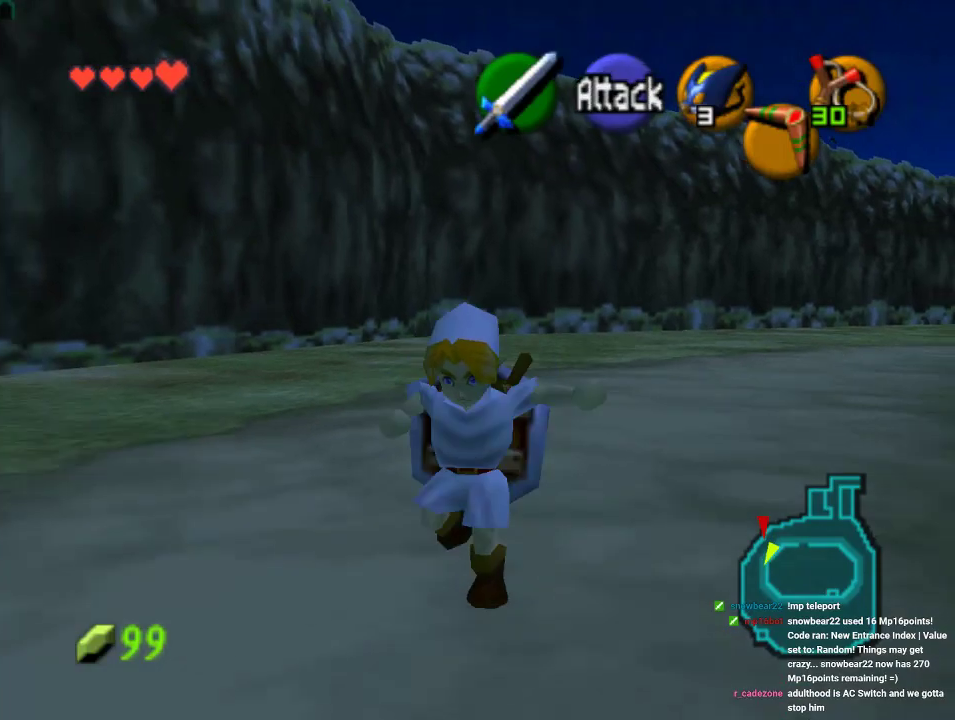
{"dt_ms": 500, "buttons": [], "left_stick": "up", "events": [[67, "left_stick", "up"], [100, "Z", "up"]]}
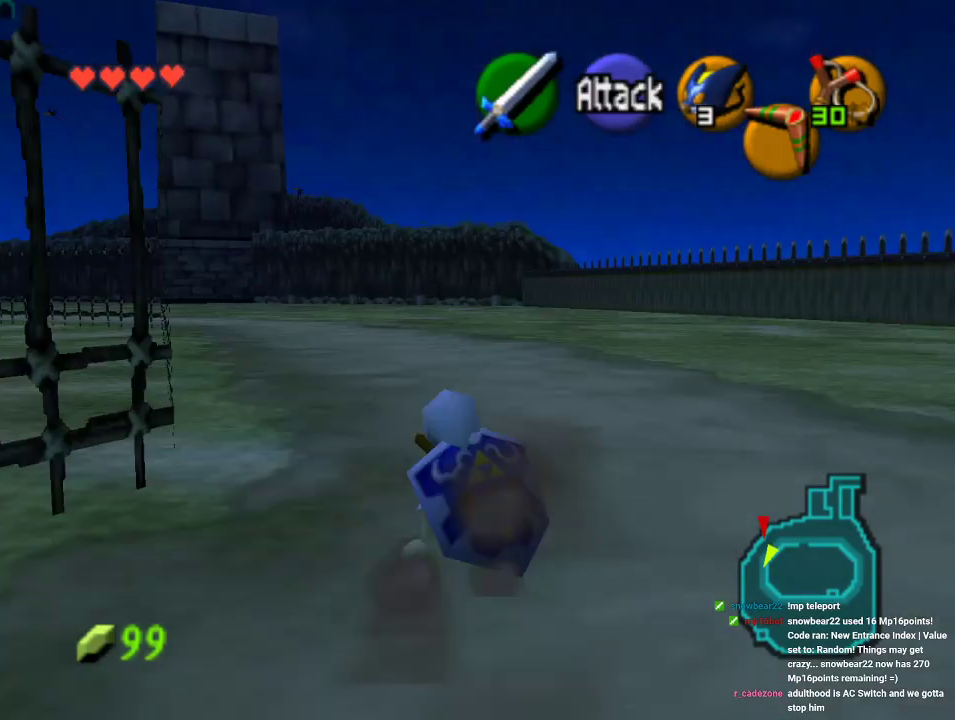
{"dt_ms": 500, "buttons": [], "left_stick": "up", "events": [[367, "A", "down"], [433, "A", "up"]]}
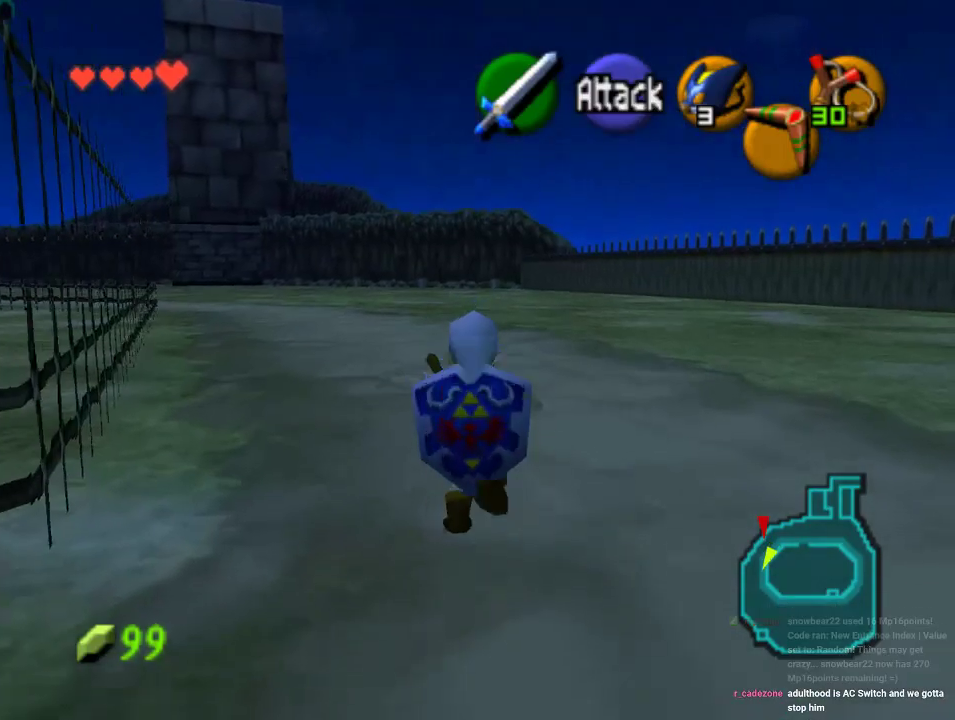
{"dt_ms": 500, "buttons": [], "left_stick": "center", "events": [[500, "left_stick", "center"]]}
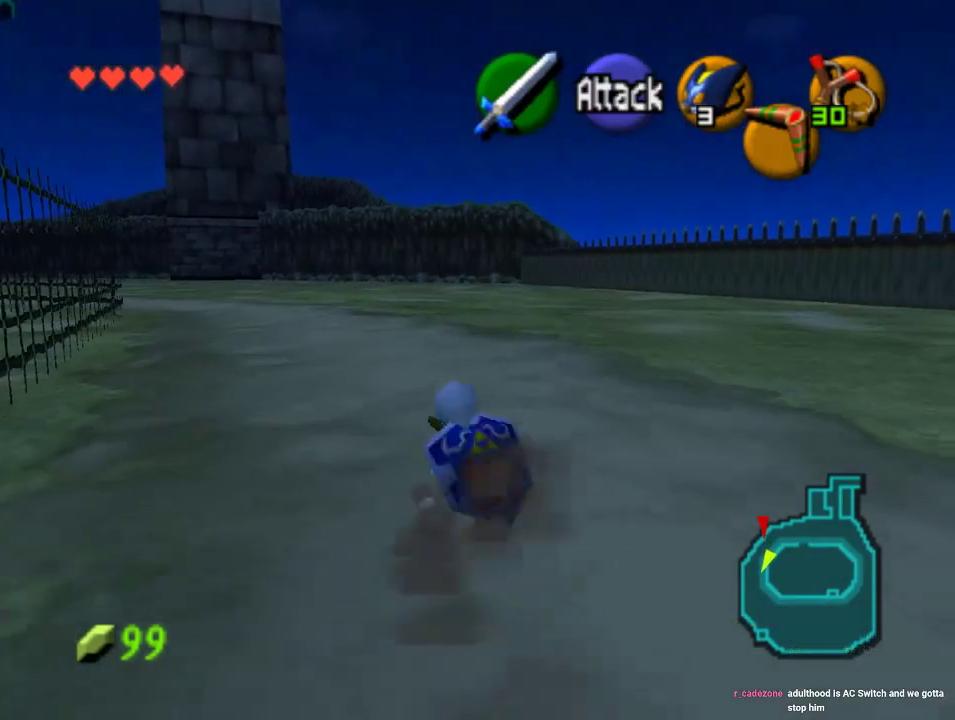
{"dt_ms": 500, "buttons": ["Z"], "left_stick": "down", "events": [[33, "left_stick", "down"], [167, "Z", "down"], [167, "left_stick", "center"], [267, "left_stick", "down"]]}
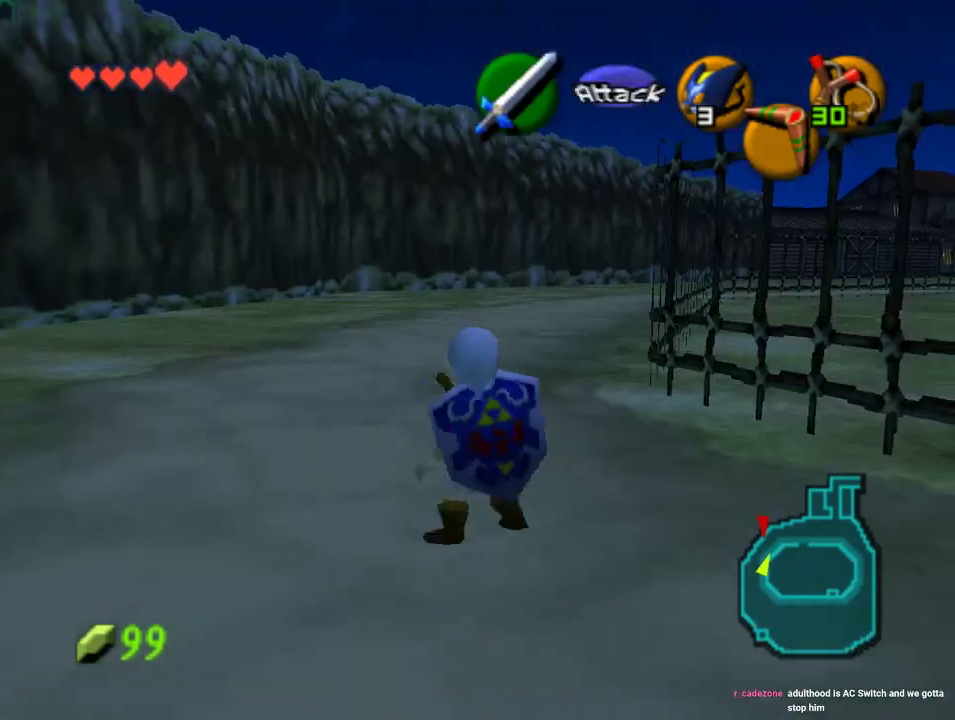
{"dt_ms": 500, "buttons": ["Z"], "left_stick": "down", "events": []}
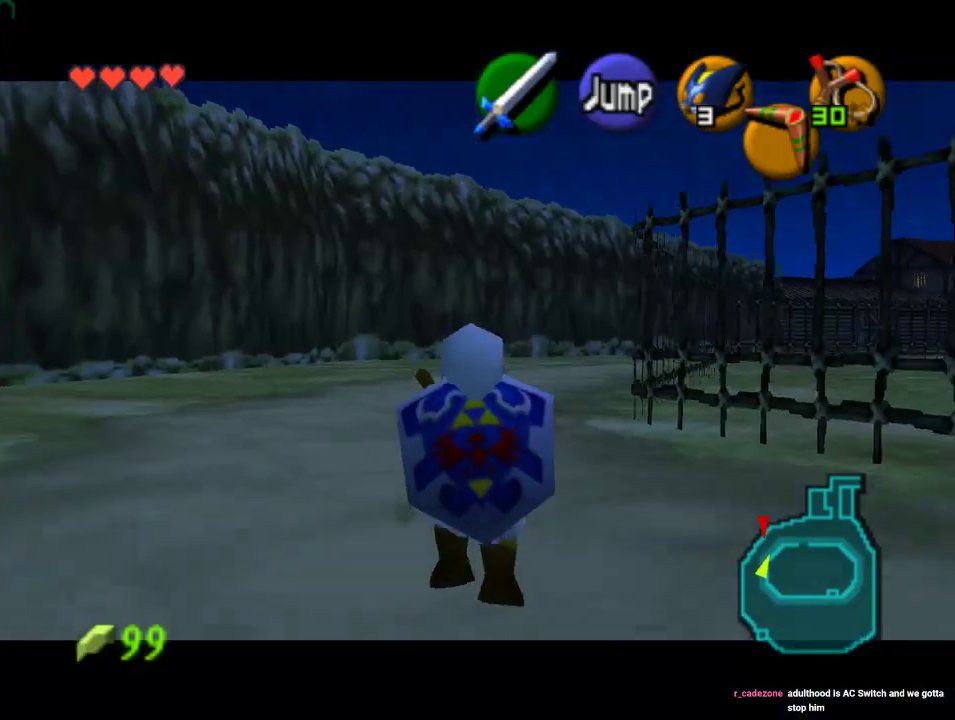
{"dt_ms": 500, "buttons": ["Z"], "left_stick": "down", "events": []}
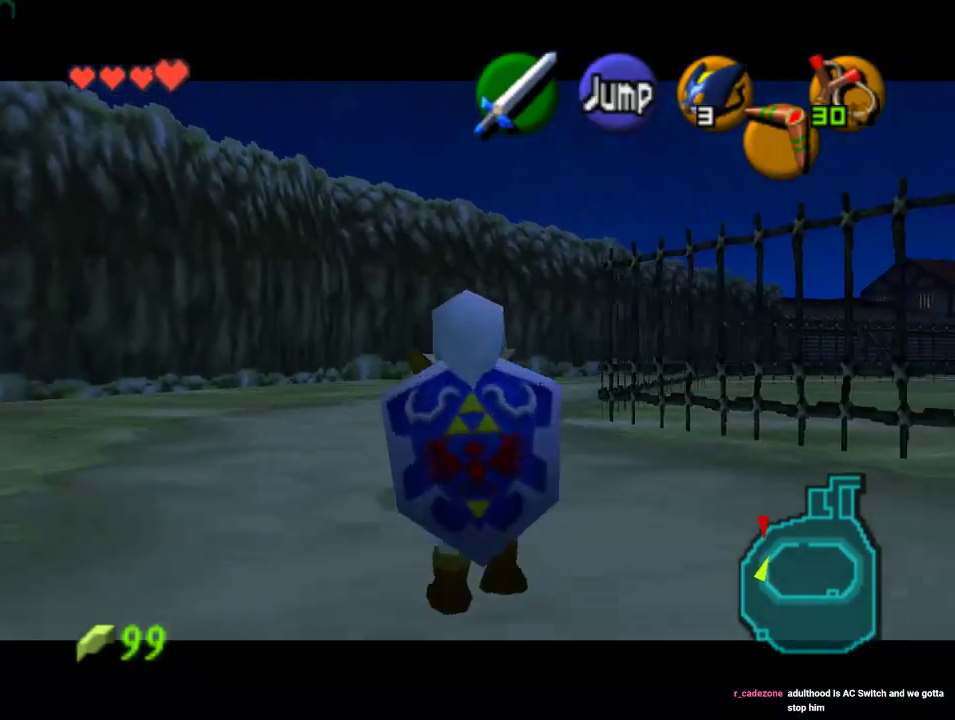
{"dt_ms": 500, "buttons": ["Z"], "left_stick": "down", "events": []}
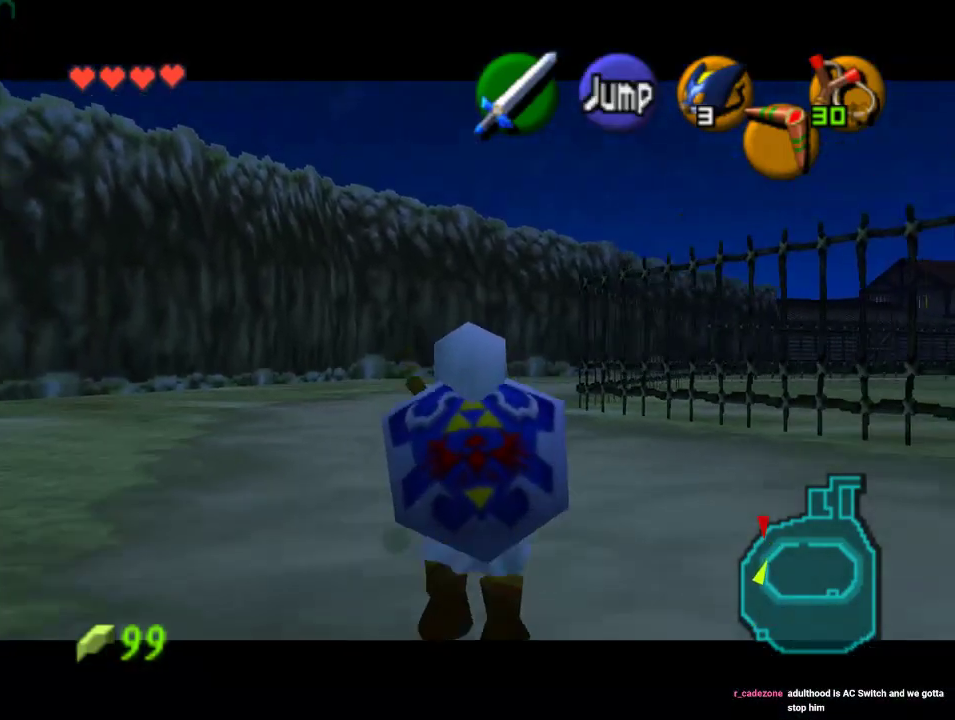
{"dt_ms": 500, "buttons": ["Z"], "left_stick": "down", "events": []}
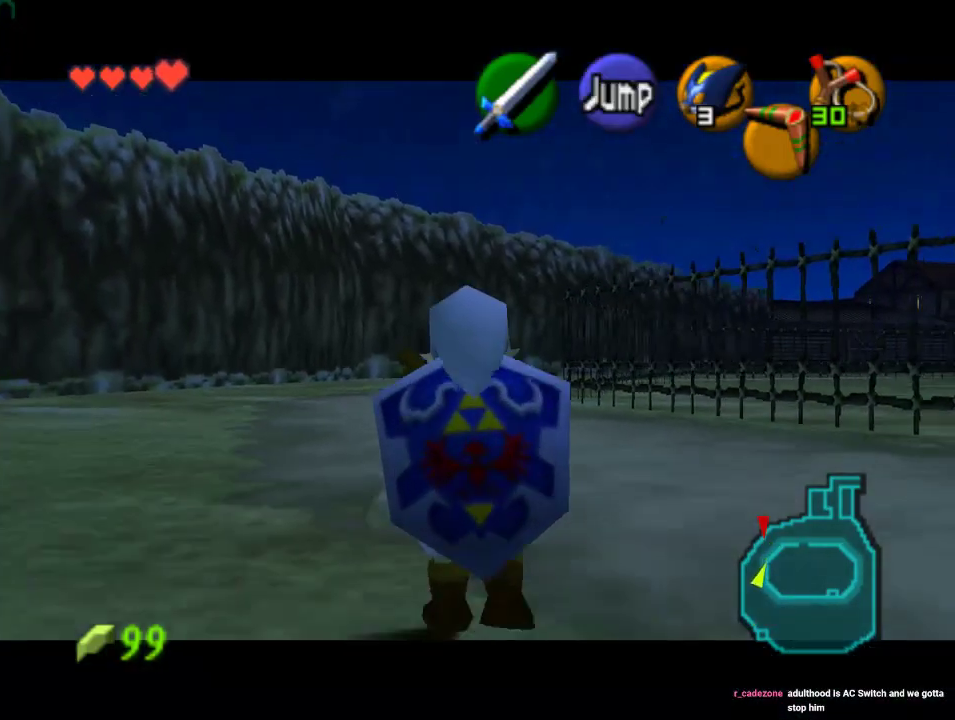
{"dt_ms": 500, "buttons": ["Z"], "left_stick": "down", "events": []}
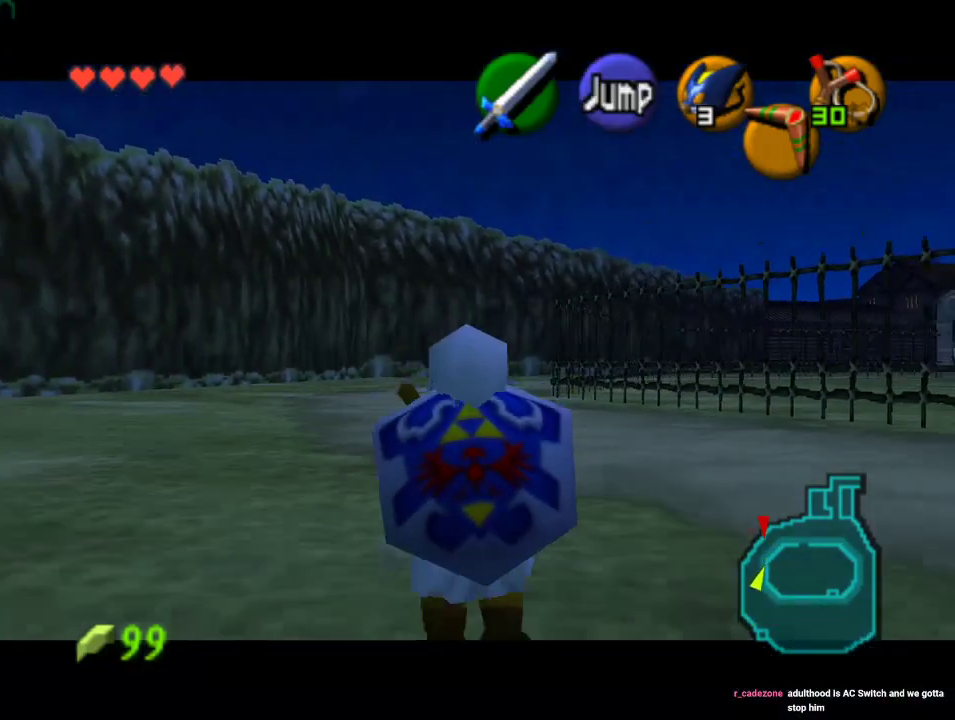
{"dt_ms": 500, "buttons": ["Z"], "left_stick": "down", "events": []}
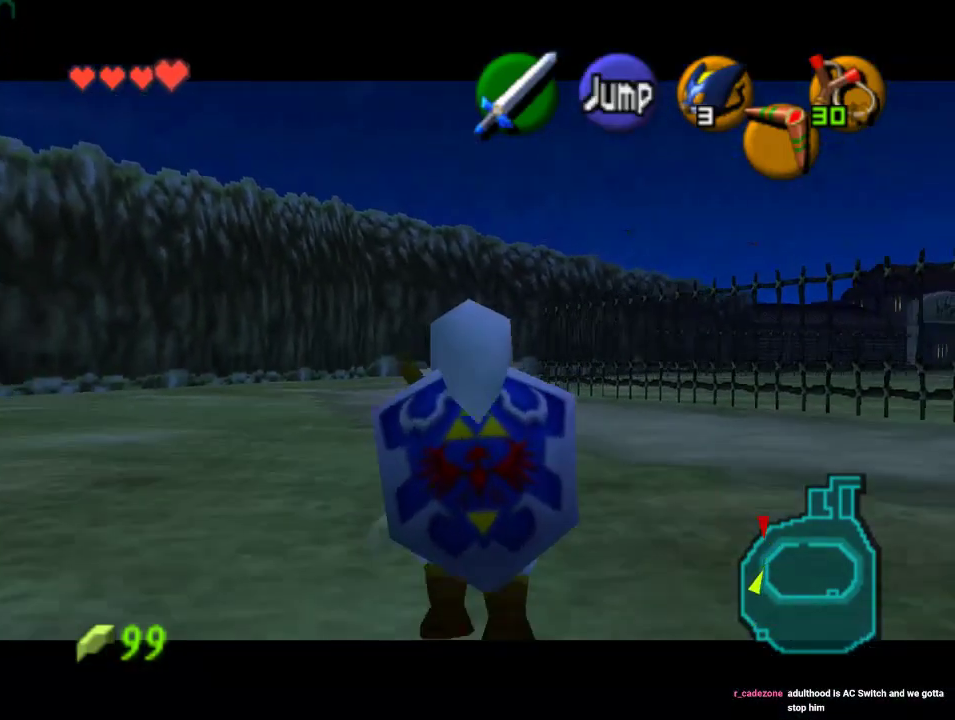
{"dt_ms": 500, "buttons": ["Z"], "left_stick": "down", "events": []}
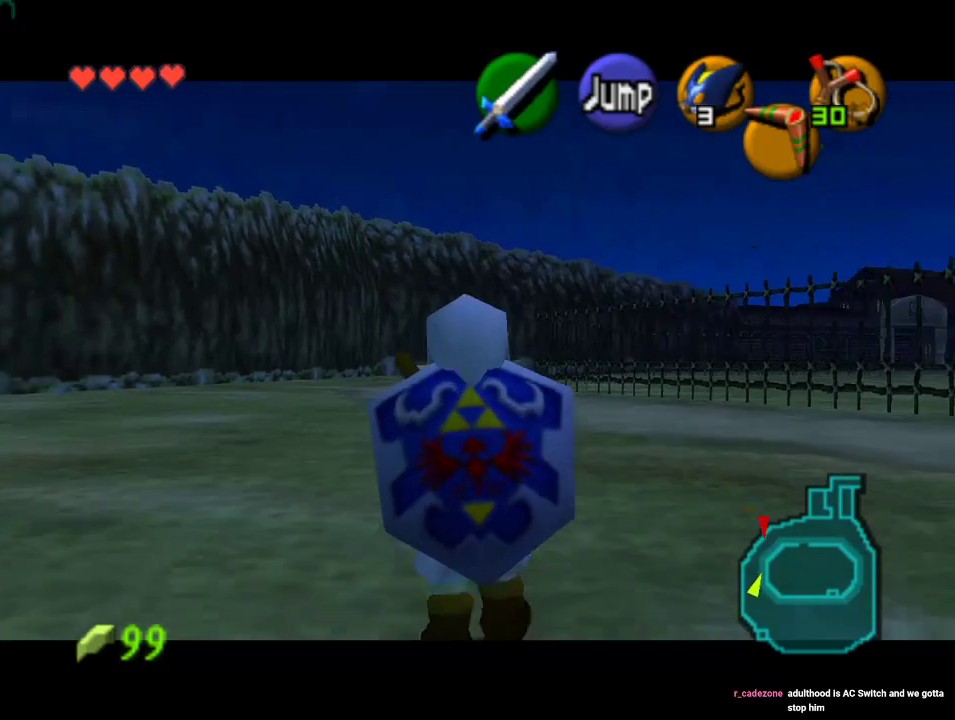
{"dt_ms": 500, "buttons": ["Z"], "left_stick": "up", "events": [[267, "Z", "up"], [367, "A", "down"], [500, "A", "up"], [500, "Z", "down"], [500, "left_stick", "up"]]}
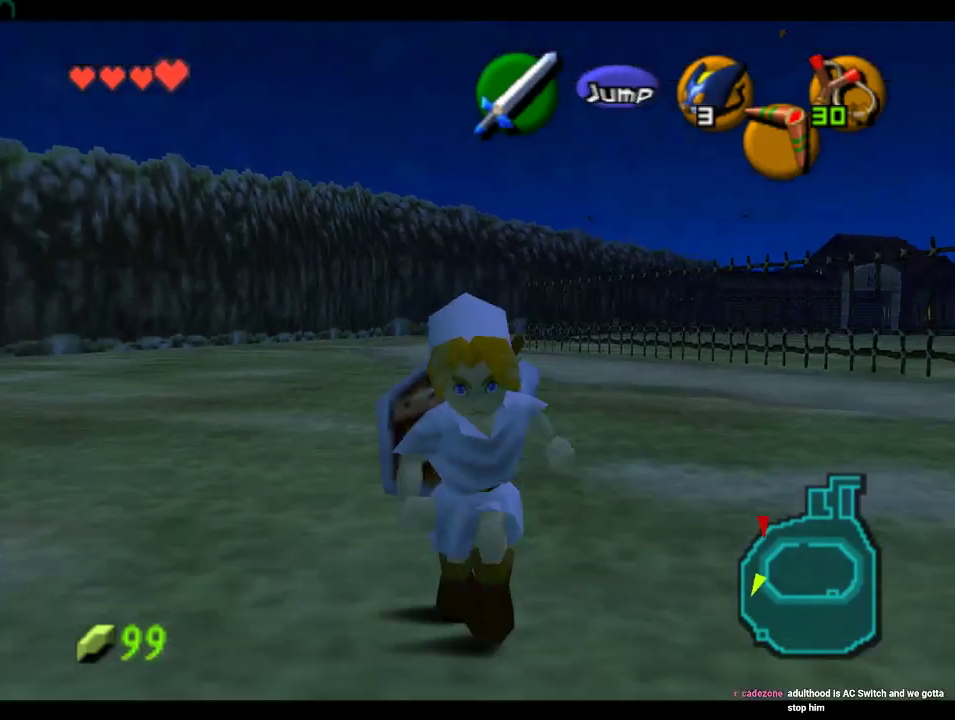
{"dt_ms": 500, "buttons": [], "left_stick": "up", "events": [[167, "Z", "up"]]}
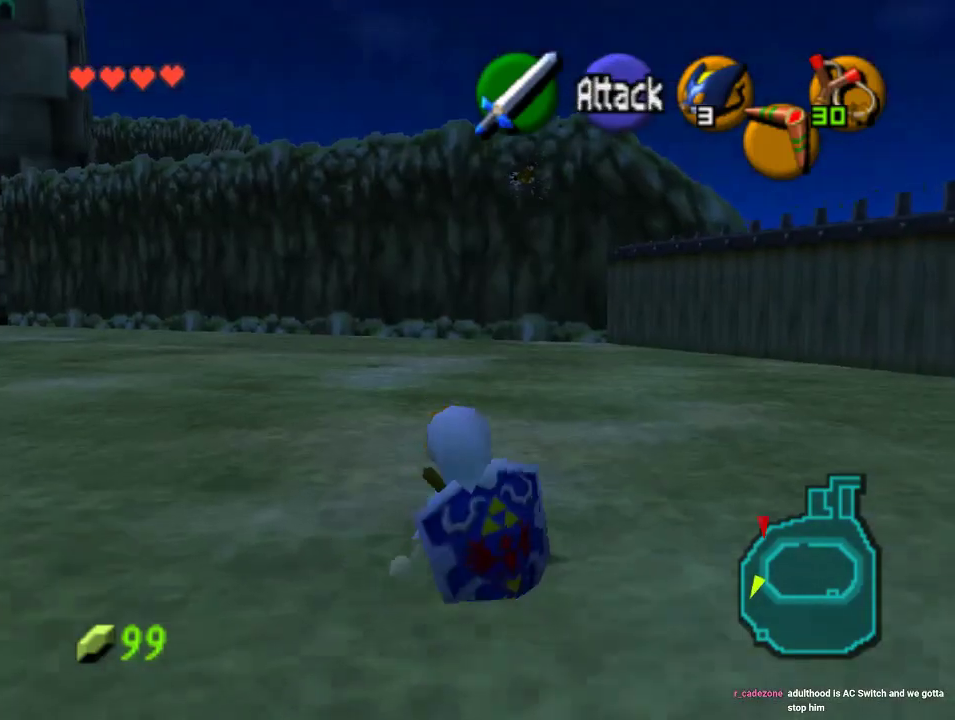
{"dt_ms": 500, "buttons": [], "left_stick": "up", "events": [[267, "A", "down"], [467, "A", "up"]]}
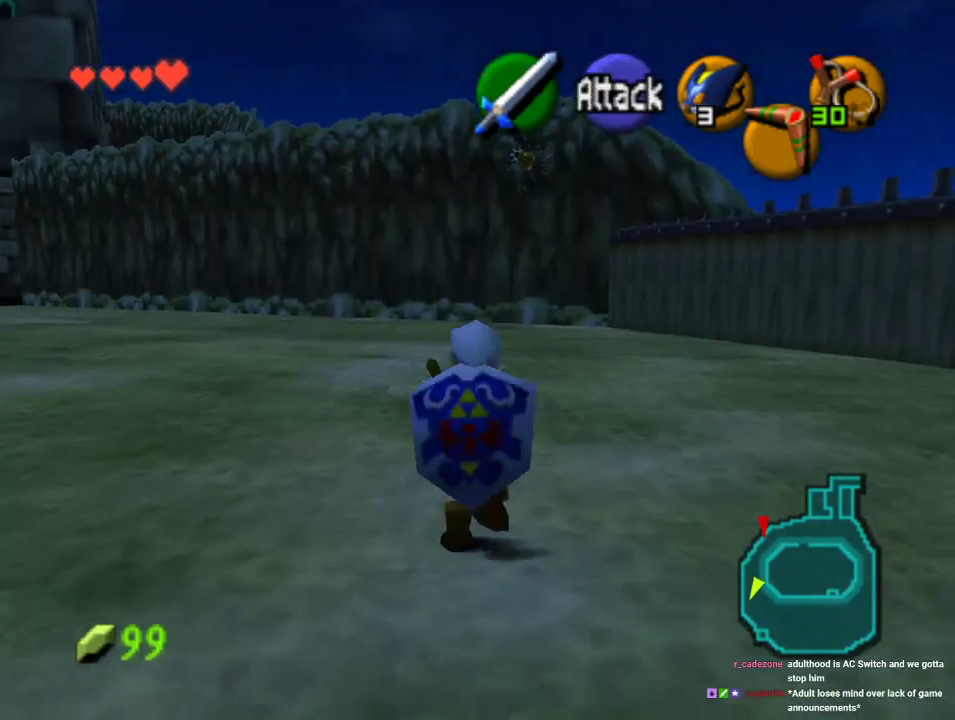
{"dt_ms": 500, "buttons": [], "left_stick": "up", "events": []}
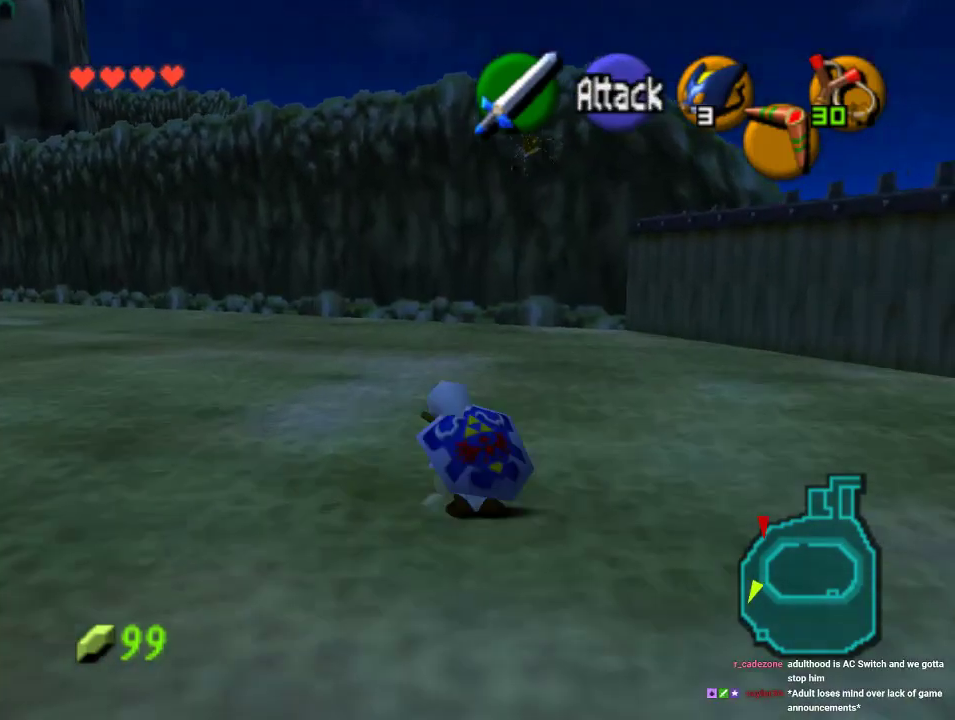
{"dt_ms": 500, "buttons": [], "left_stick": "up", "events": [[100, "left_stick", "up-right"], [233, "left_stick", "up"]]}
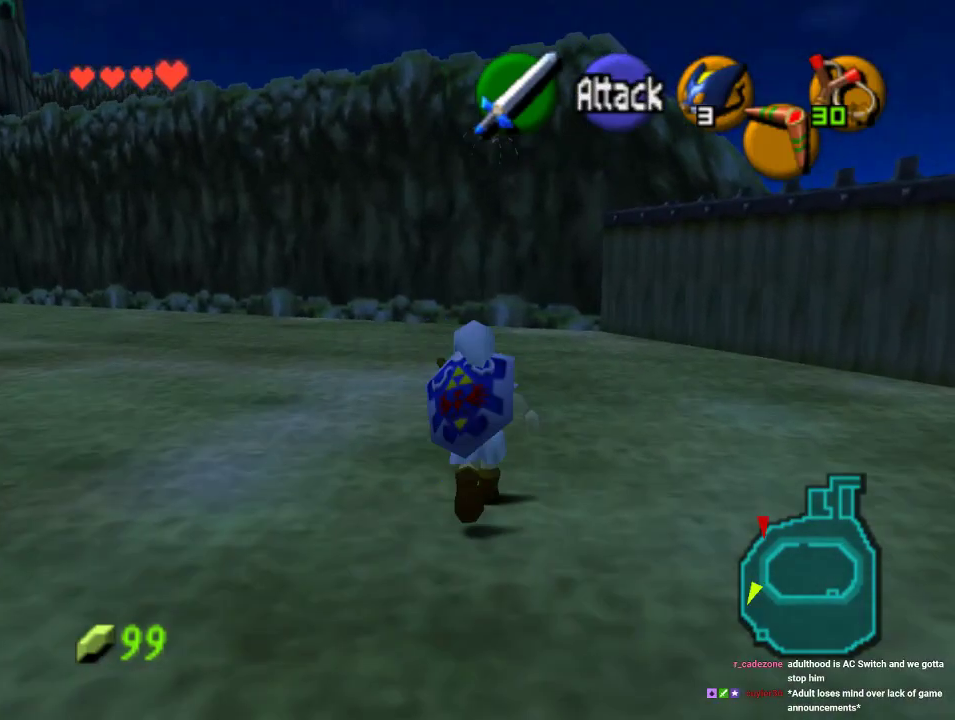
{"dt_ms": 500, "buttons": [], "left_stick": "up", "events": []}
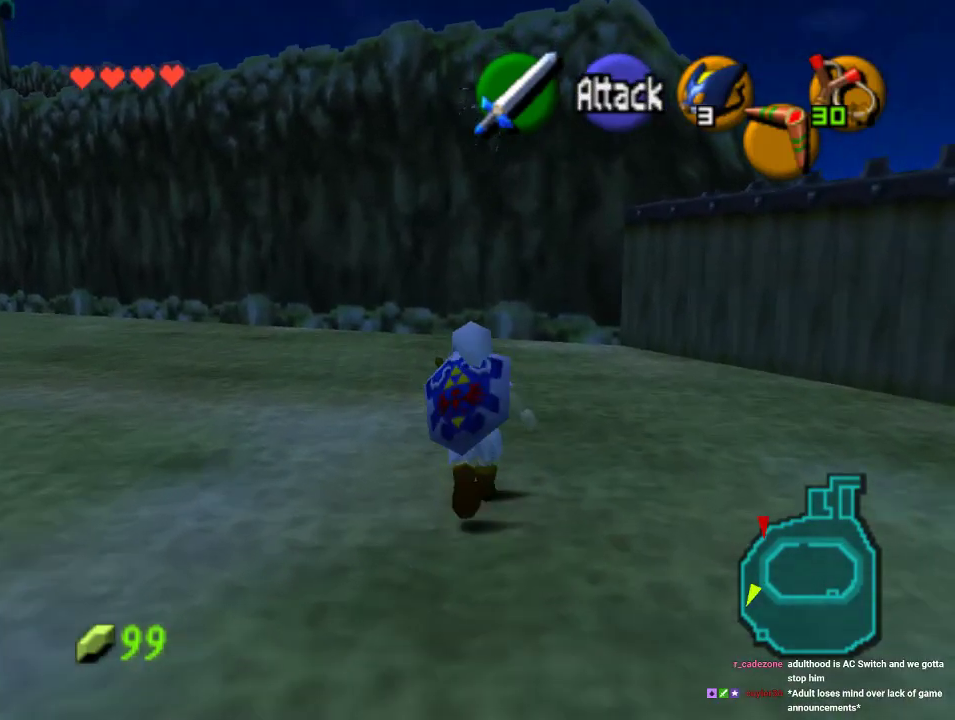
{"dt_ms": 500, "buttons": ["C_RIGHT"], "left_stick": "up", "events": [[433, "C_RIGHT", "down"]]}
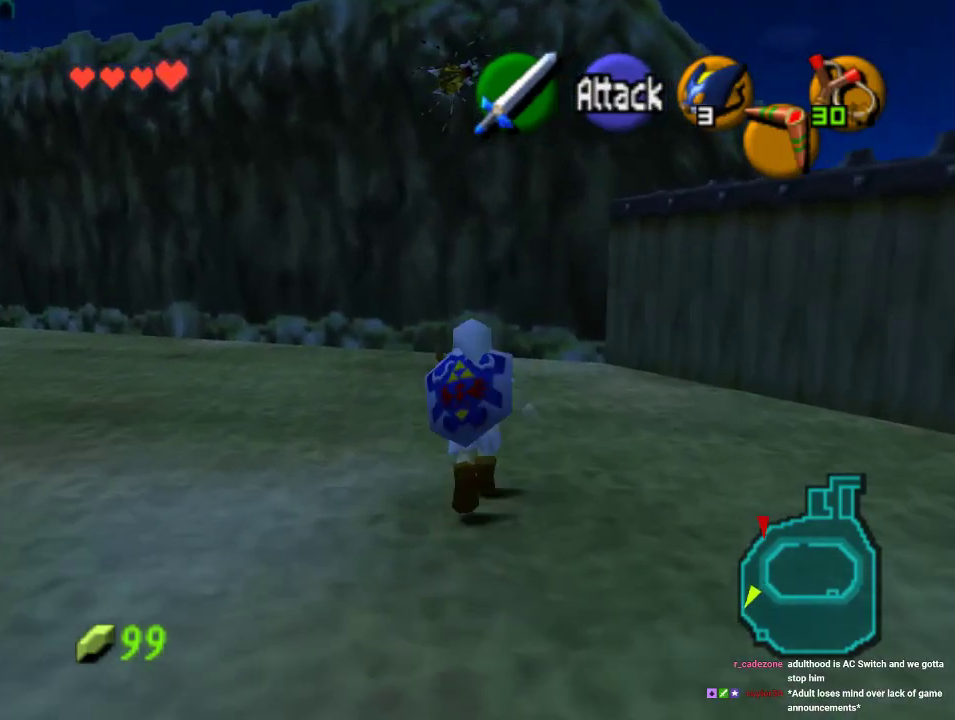
{"dt_ms": 1000, "buttons": ["C_RIGHT"], "left_stick": "down"}
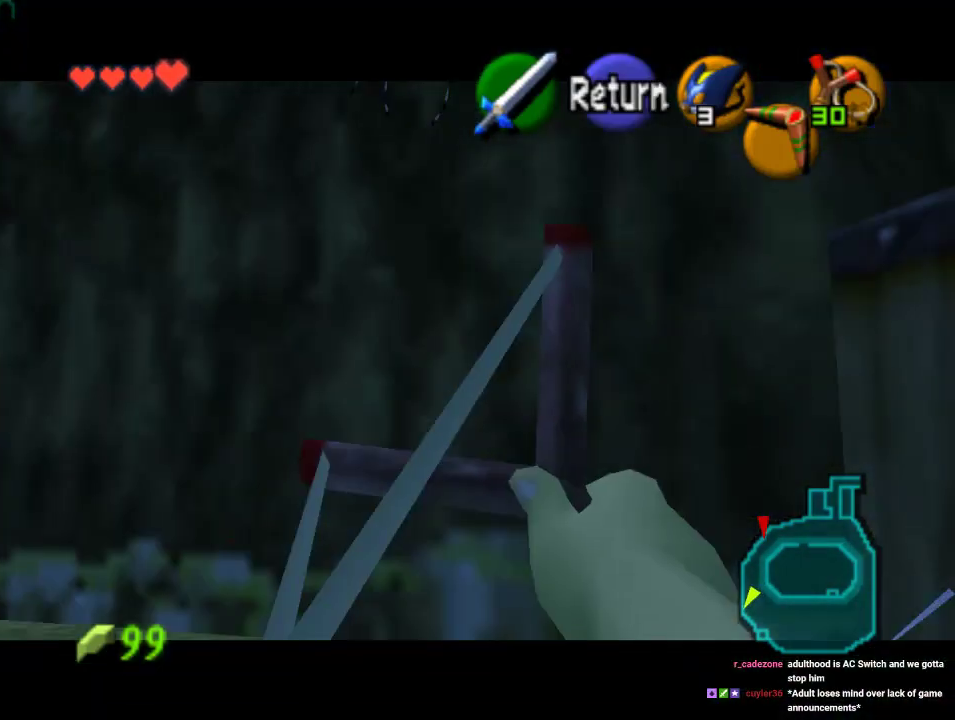
{"dt_ms": 500, "buttons": ["C_RIGHT"], "left_stick": "down-left", "events": [[133, "left_stick", "center"], [367, "left_stick", "left"], [467, "left_stick", "down-left"]]}
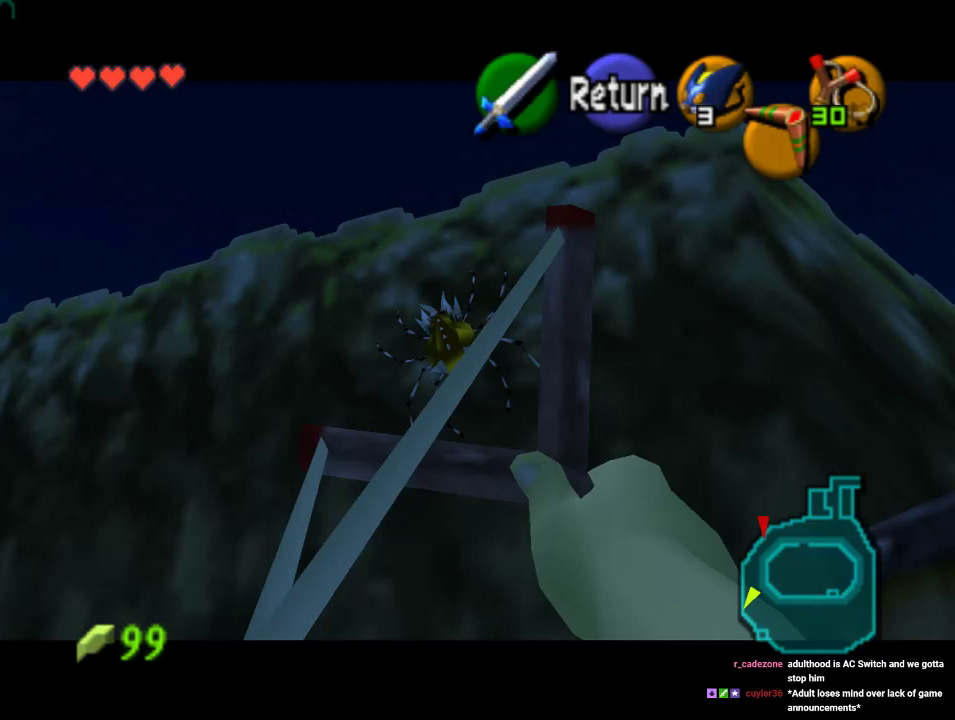
{"dt_ms": 500, "buttons": [], "left_stick": "center", "events": [[100, "left_stick", "center"], [167, "C_RIGHT", "up"]]}